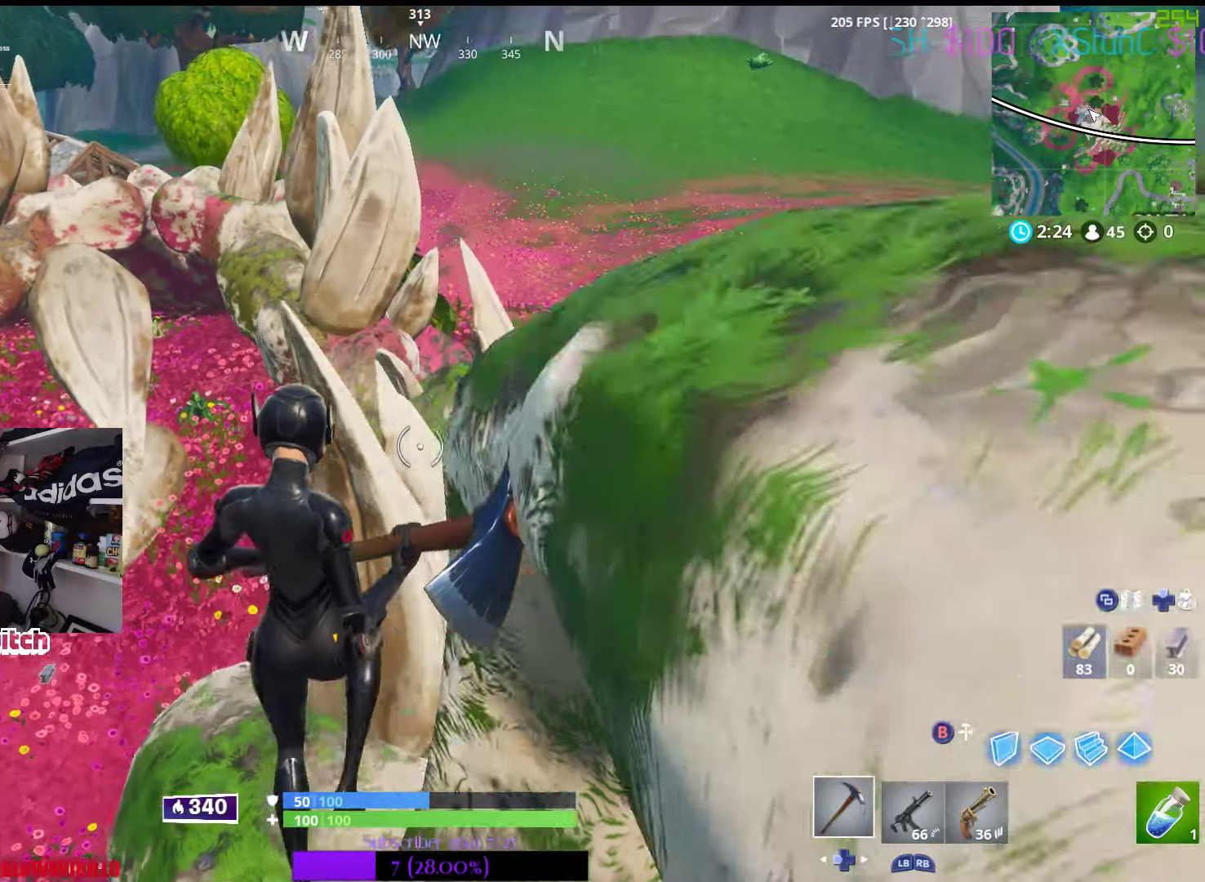
Gameplay with a controller (Xbox layout); each line is a JSON object with the inputs held at the frame after it. "events" lists button and stick changes between this image and that frame as [ms after this image, input, new state], when the widget could be followed in between.
{"buttons": [], "left_stick": "center", "right_stick": "center", "events": [[34, "A", "up"], [84, "left_stick", "up"], [367, "left_stick", "center"]]}
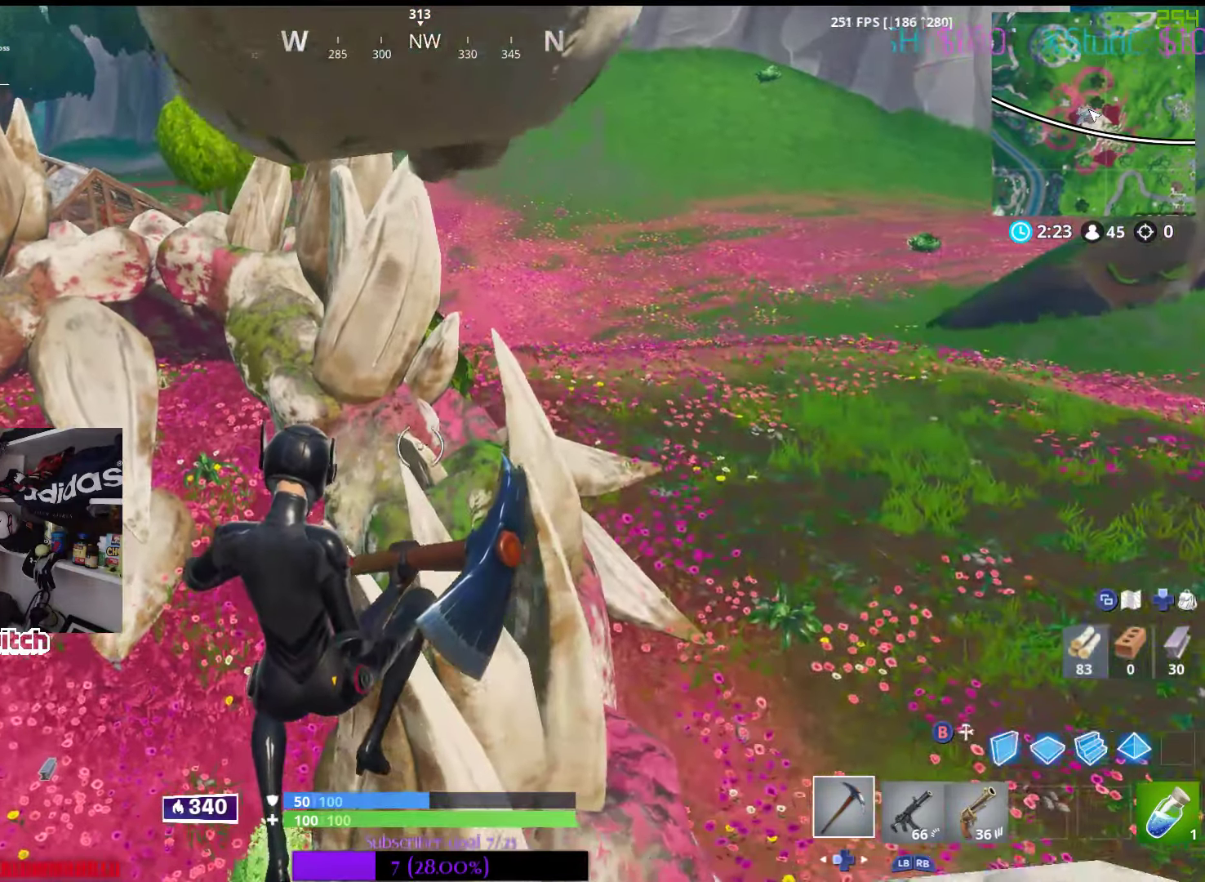
{"buttons": [], "left_stick": "center", "right_stick": "center", "events": [[150, "left_stick", "down-left"], [334, "left_stick", "center"]]}
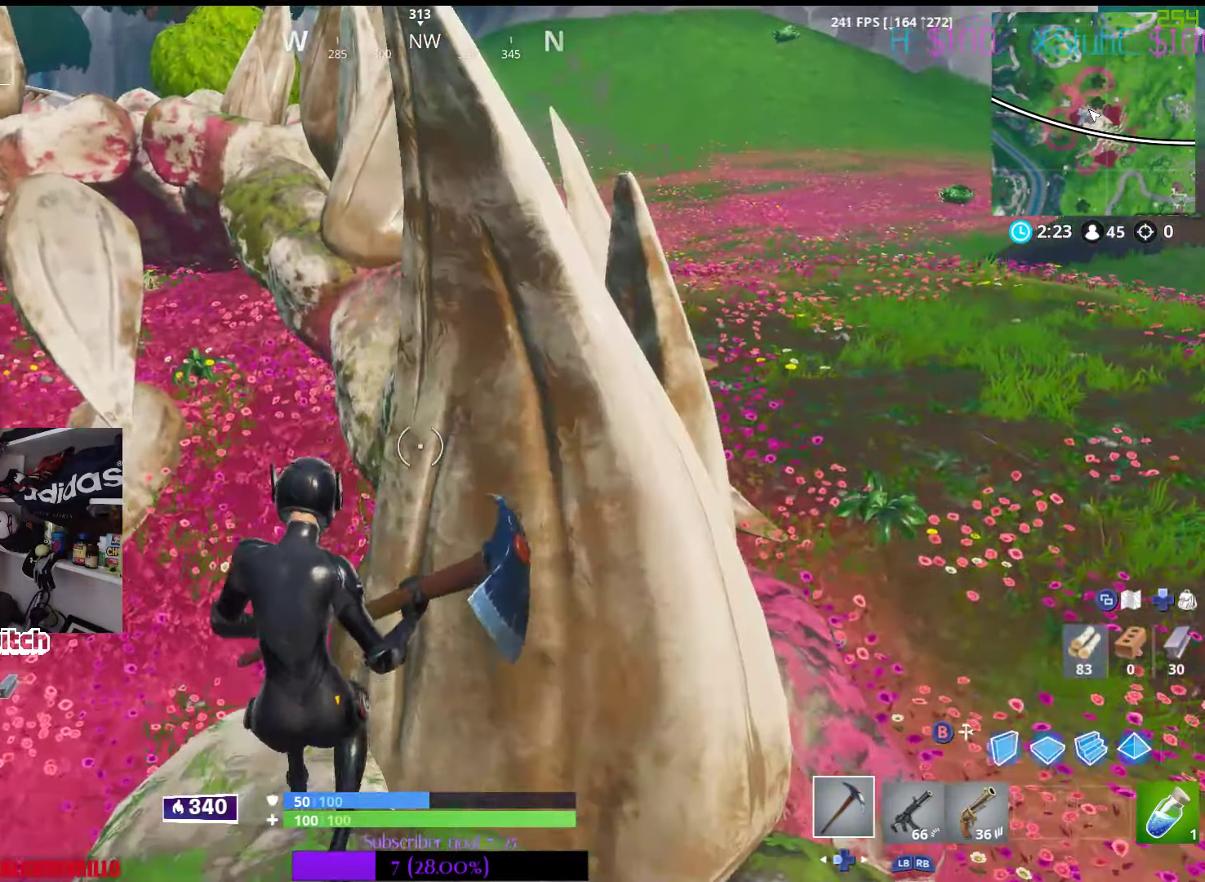
{"buttons": ["R2"], "left_stick": "center", "right_stick": "center", "events": [[100, "right_stick", "right"], [134, "left_stick", "up-left"], [167, "R2", "down"], [250, "right_stick", "center"], [417, "left_stick", "center"]]}
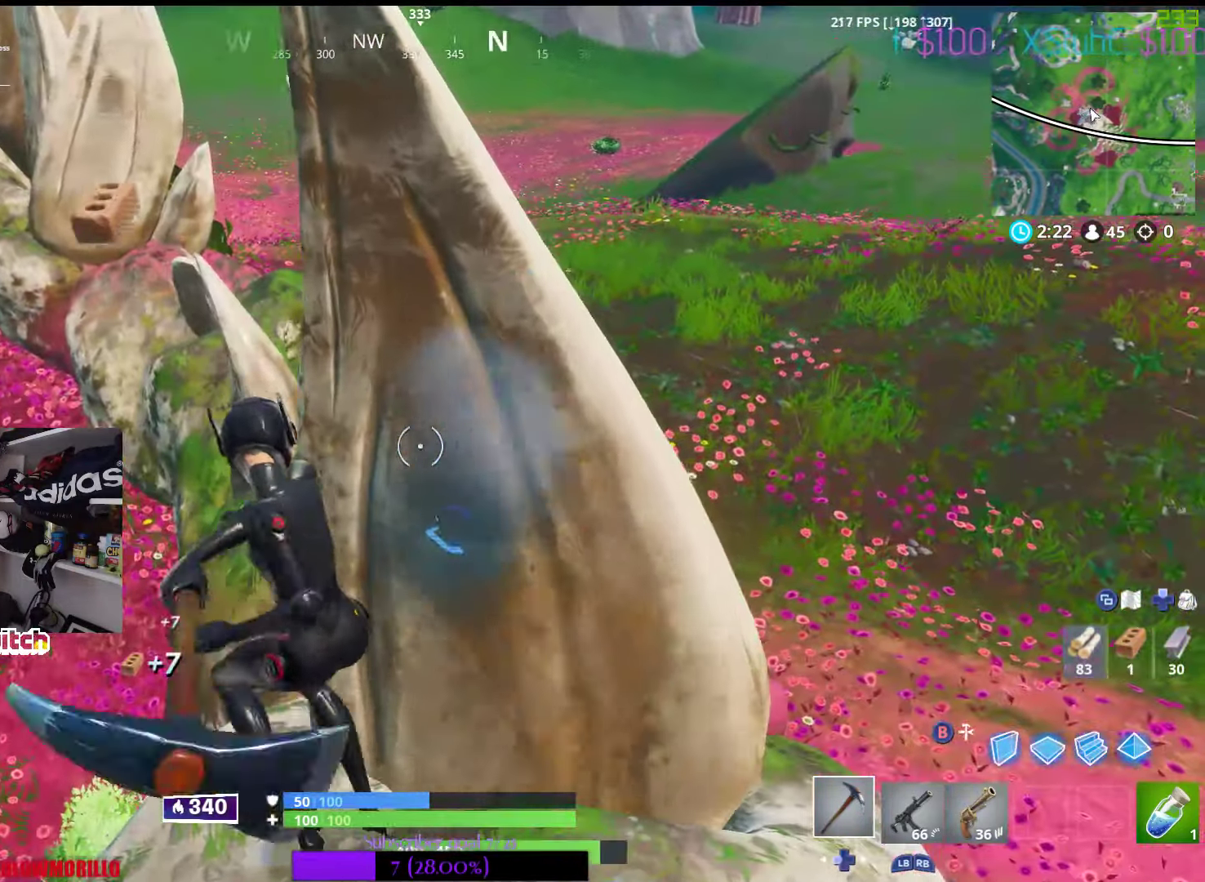
{"buttons": ["R2"], "left_stick": "center", "right_stick": "center", "events": [[134, "right_stick", "up-right"], [234, "right_stick", "down-right"], [267, "left_stick", "down"], [317, "right_stick", "center"], [434, "left_stick", "center"]]}
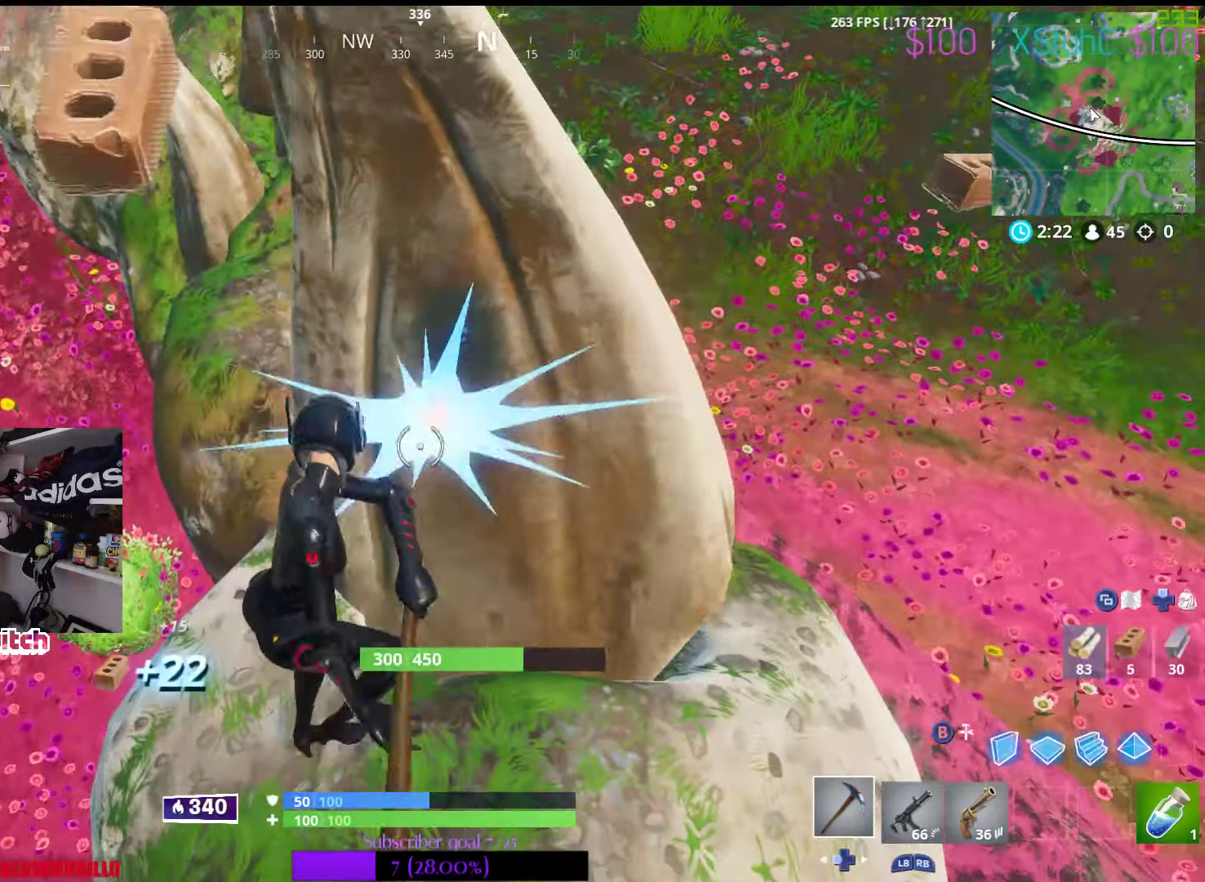
{"buttons": ["R2"], "left_stick": "up", "right_stick": "center", "events": [[67, "left_stick", "up"], [317, "right_stick", "up-right"], [484, "right_stick", "center"]]}
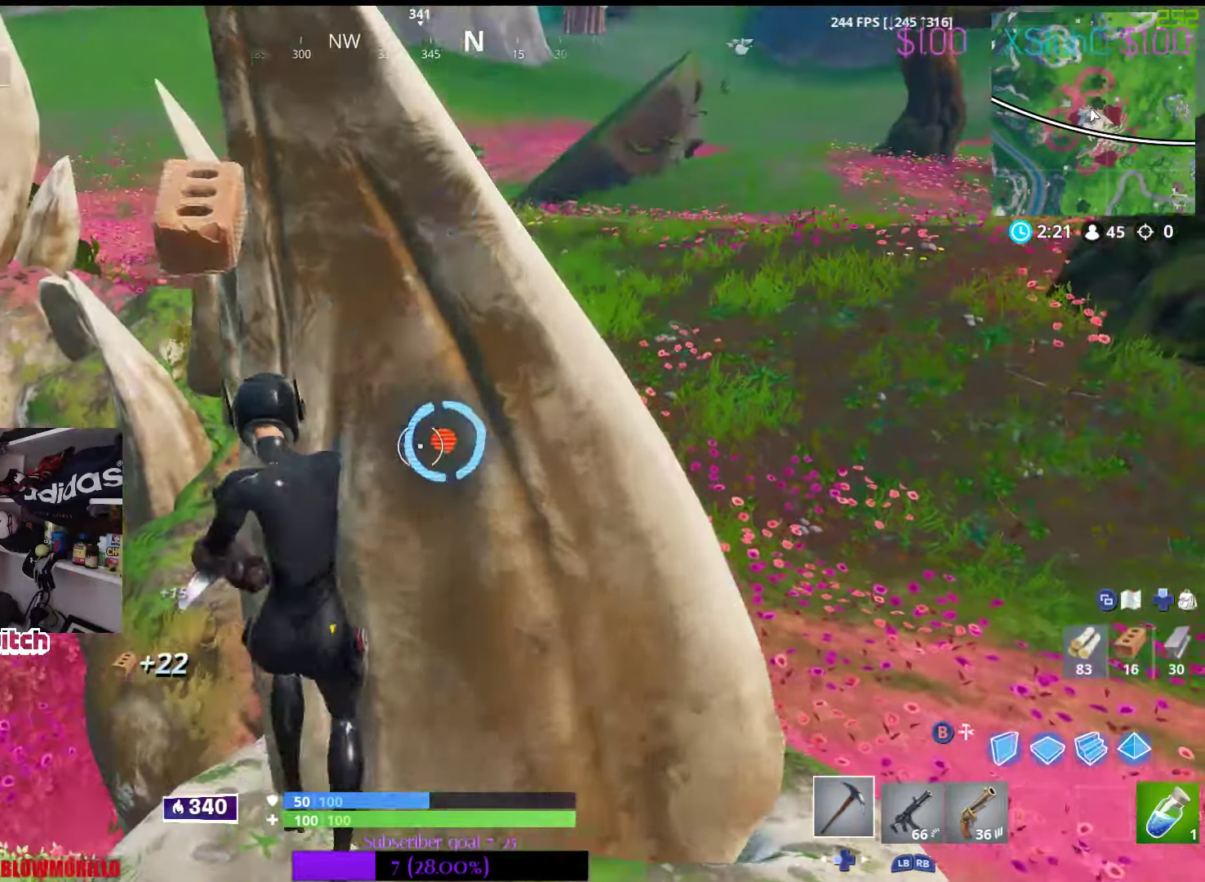
{"buttons": ["R2"], "left_stick": "center", "right_stick": "down", "events": [[50, "left_stick", "center"], [500, "right_stick", "down"]]}
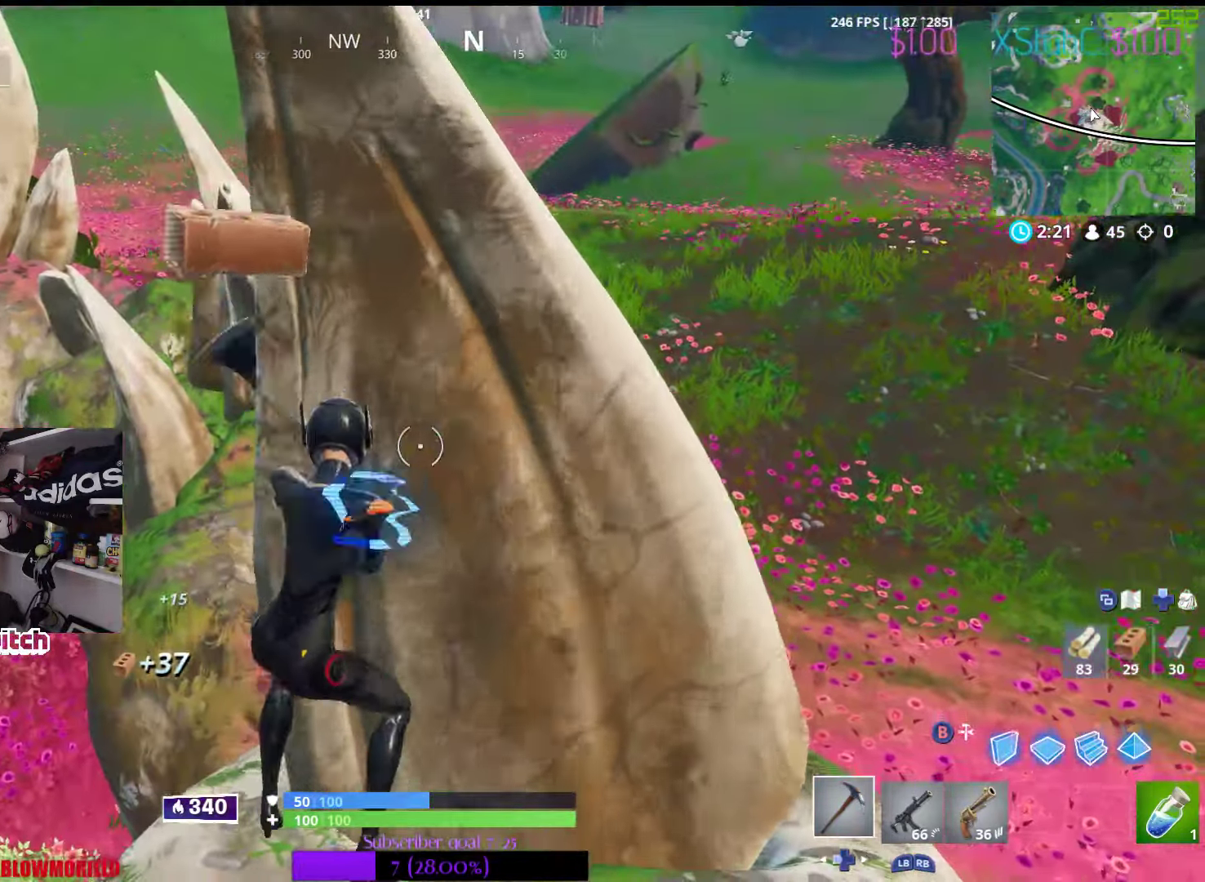
{"buttons": ["R2"], "left_stick": "up-right", "right_stick": "right", "events": [[117, "right_stick", "center"], [466, "right_stick", "right"], [500, "left_stick", "up-right"]]}
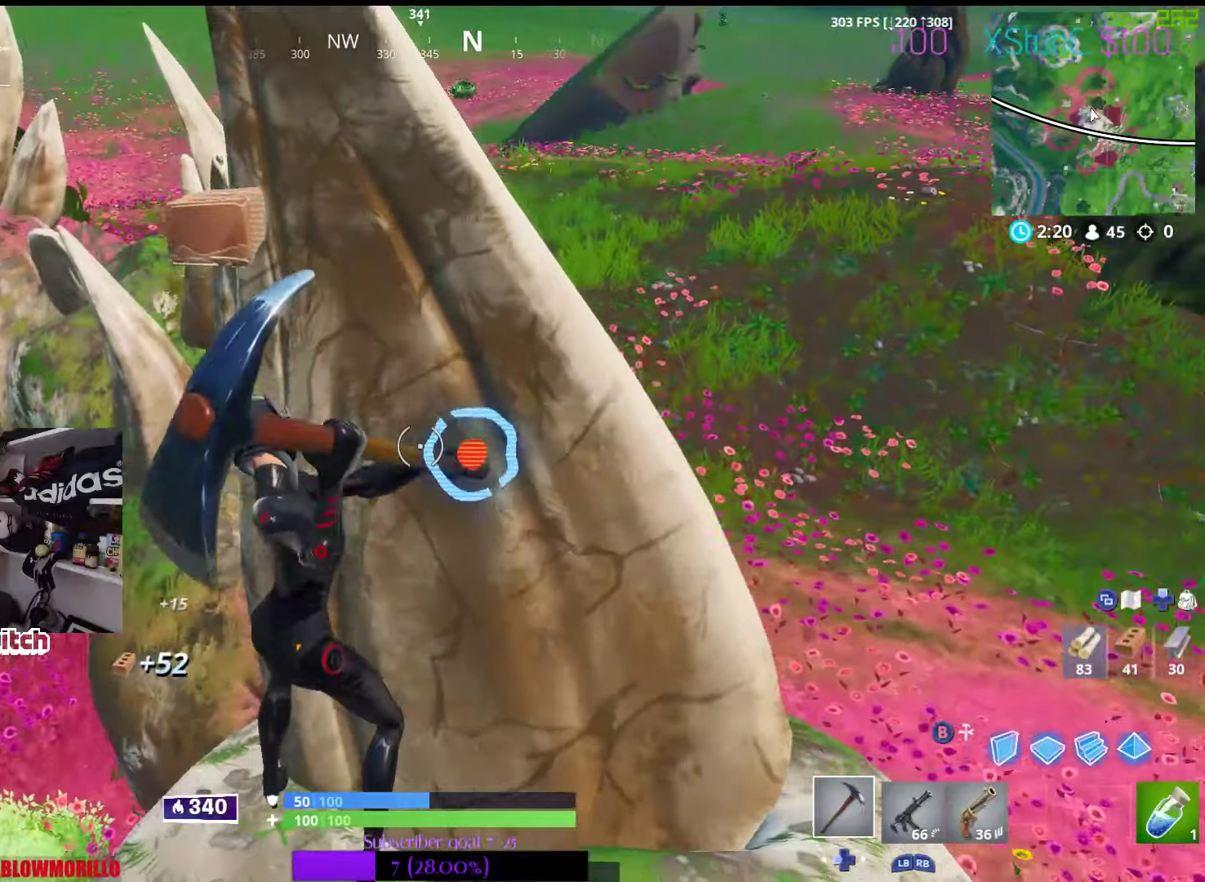
{"buttons": ["R2"], "left_stick": "center", "right_stick": "left", "events": [[83, "left_stick", "up"], [100, "right_stick", "center"], [466, "left_stick", "center"], [483, "right_stick", "left"]]}
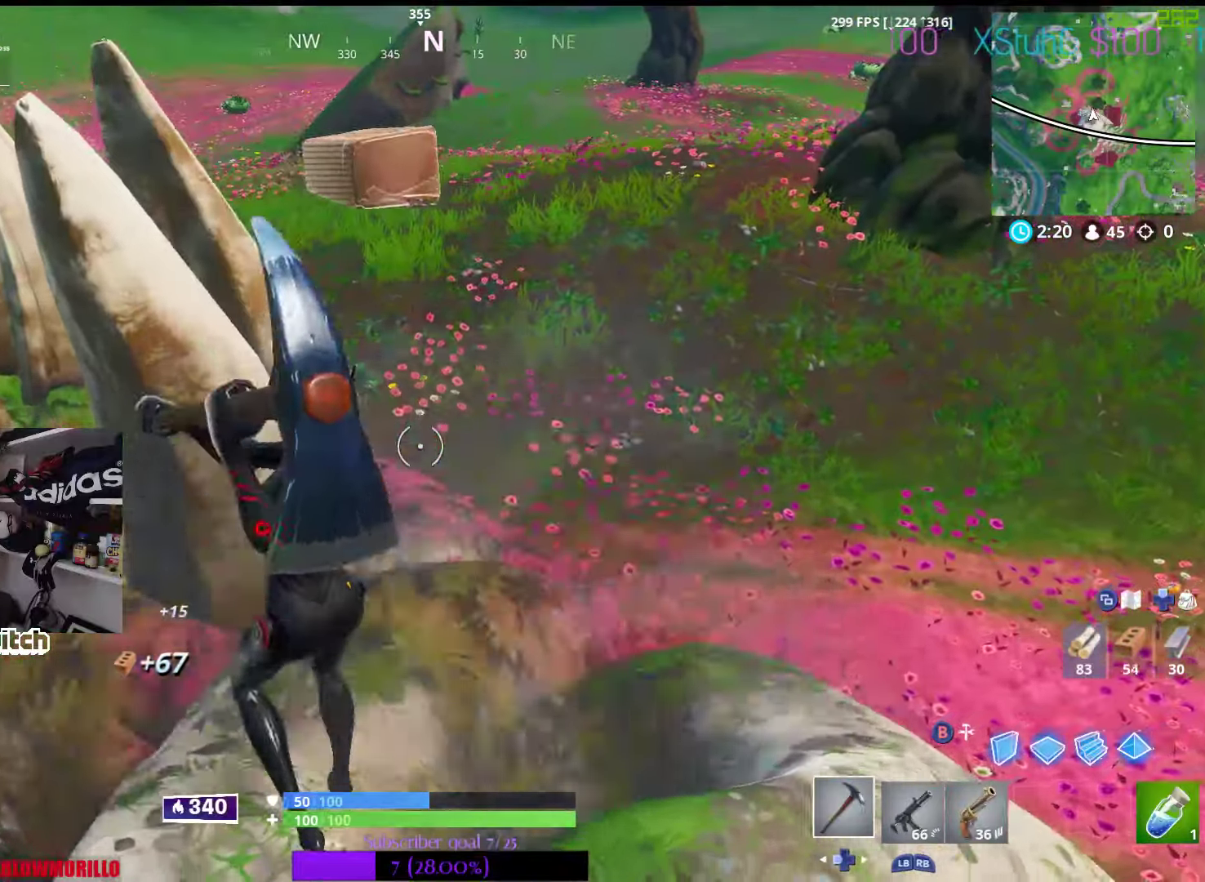
{"buttons": ["R2"], "left_stick": "up-right", "right_stick": "center", "events": [[16, "left_stick", "up"], [150, "right_stick", "center"], [500, "left_stick", "up-right"]]}
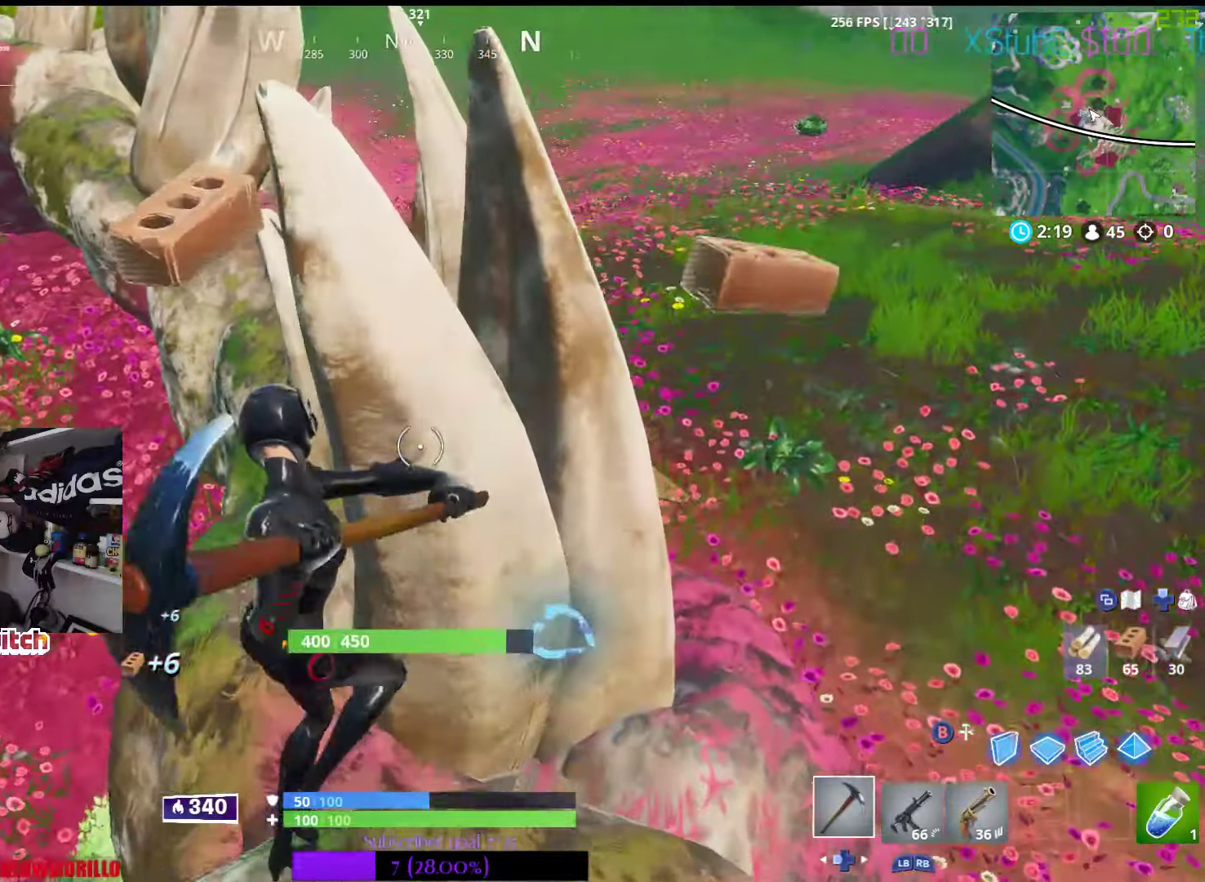
{"buttons": ["R2"], "left_stick": "up-right", "right_stick": "center", "events": [[66, "right_stick", "down"], [100, "left_stick", "center"], [266, "right_stick", "center"], [450, "left_stick", "up-right"]]}
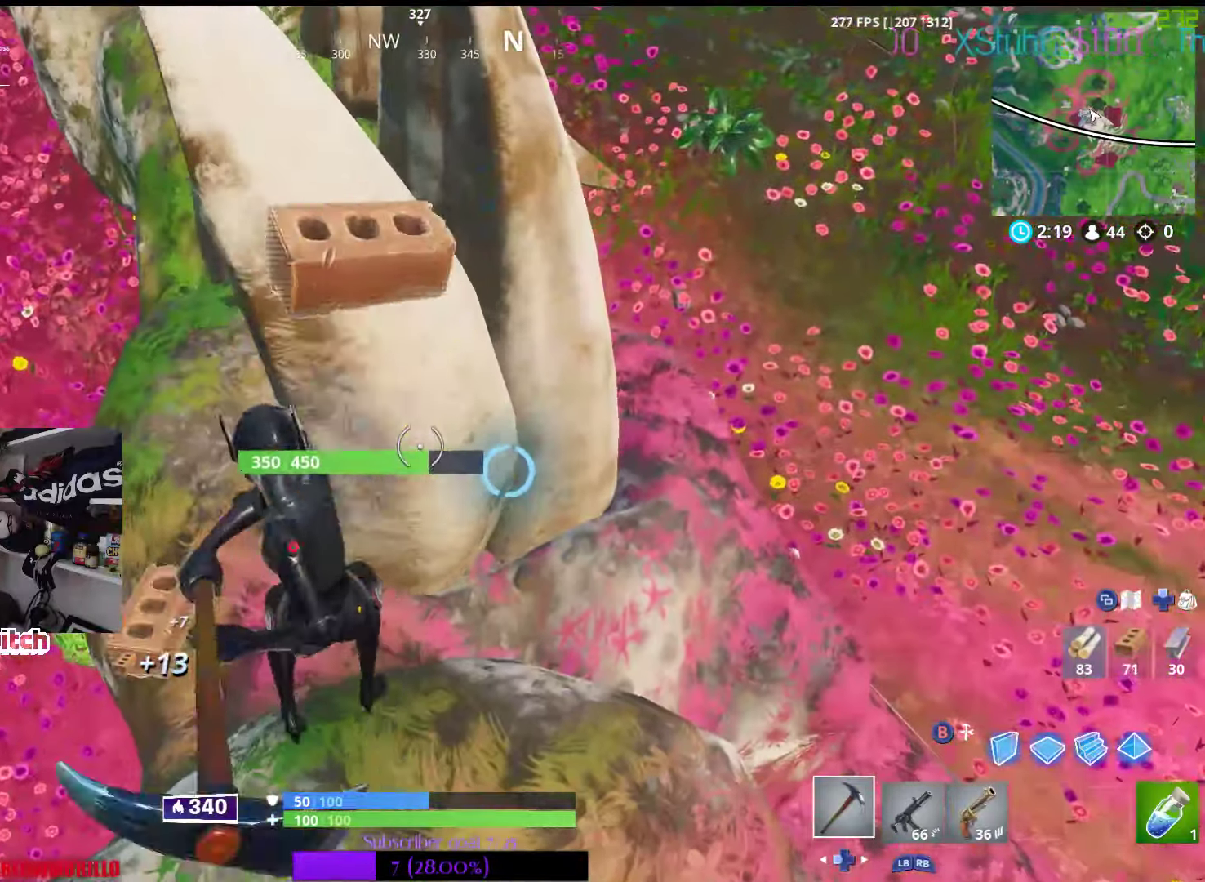
{"buttons": ["R2"], "left_stick": "center", "right_stick": "center", "events": [[283, "left_stick", "center"], [300, "right_stick", "down"], [383, "right_stick", "center"]]}
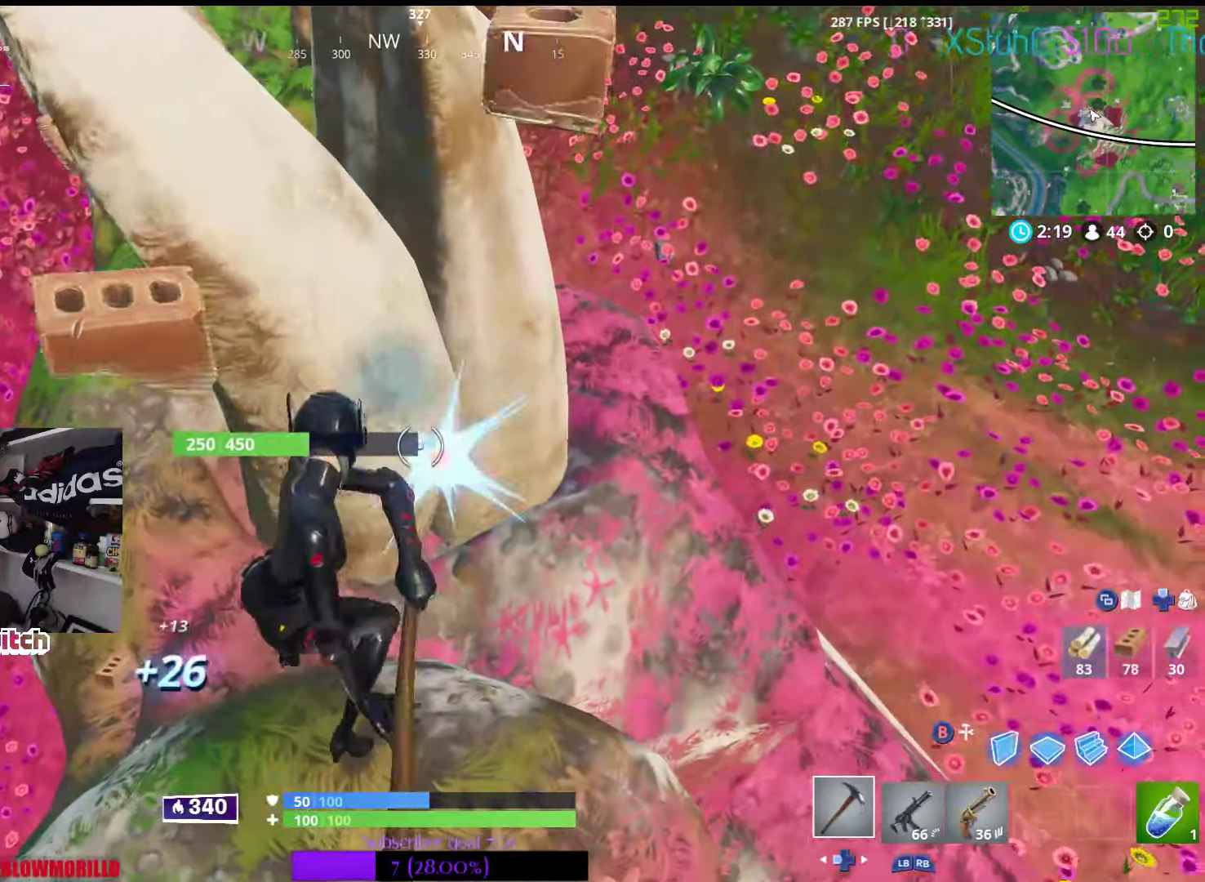
{"buttons": ["R2"], "left_stick": "center", "right_stick": "center", "events": [[250, "left_stick", "up"], [300, "right_stick", "up"], [416, "right_stick", "center"], [500, "left_stick", "center"]]}
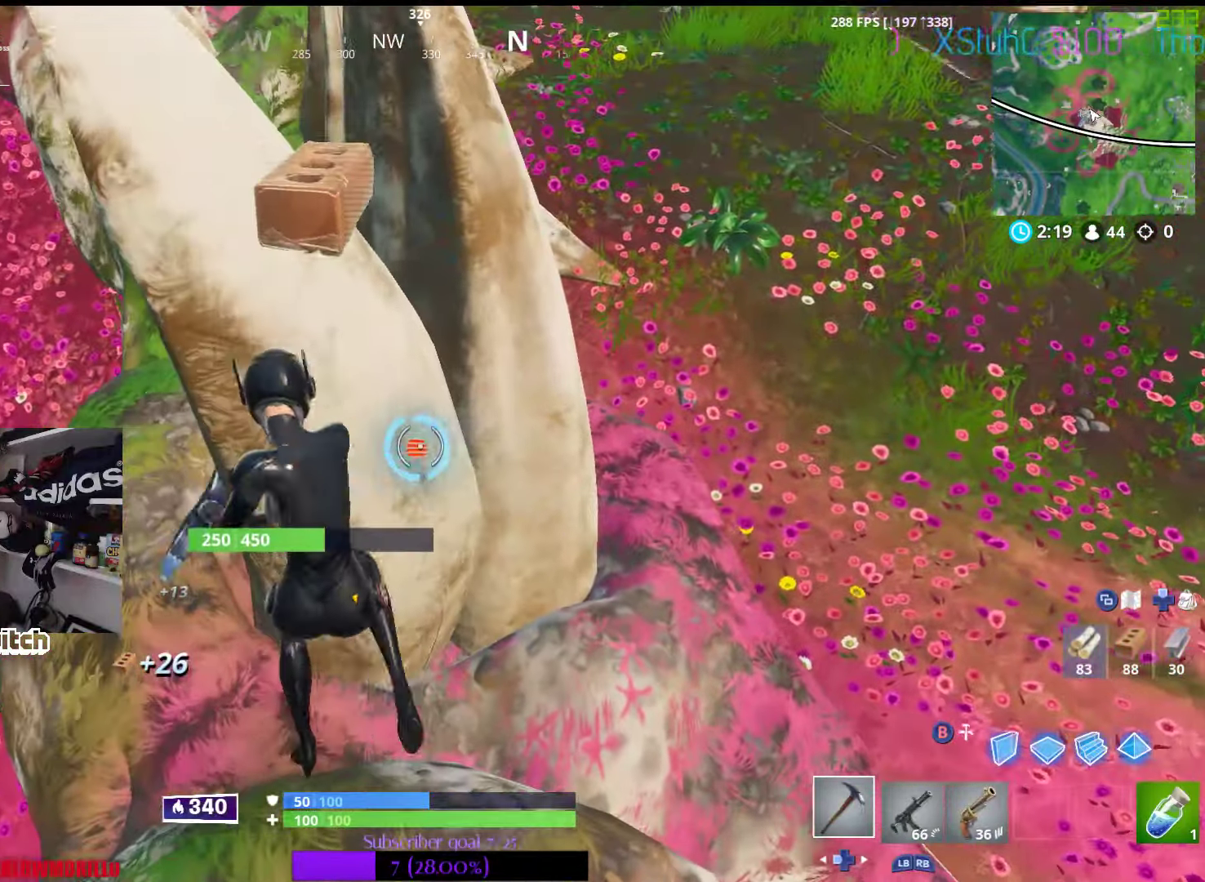
{"buttons": ["R2"], "left_stick": "up-left", "right_stick": "up-left", "events": [[416, "right_stick", "up-left"], [483, "left_stick", "up-left"]]}
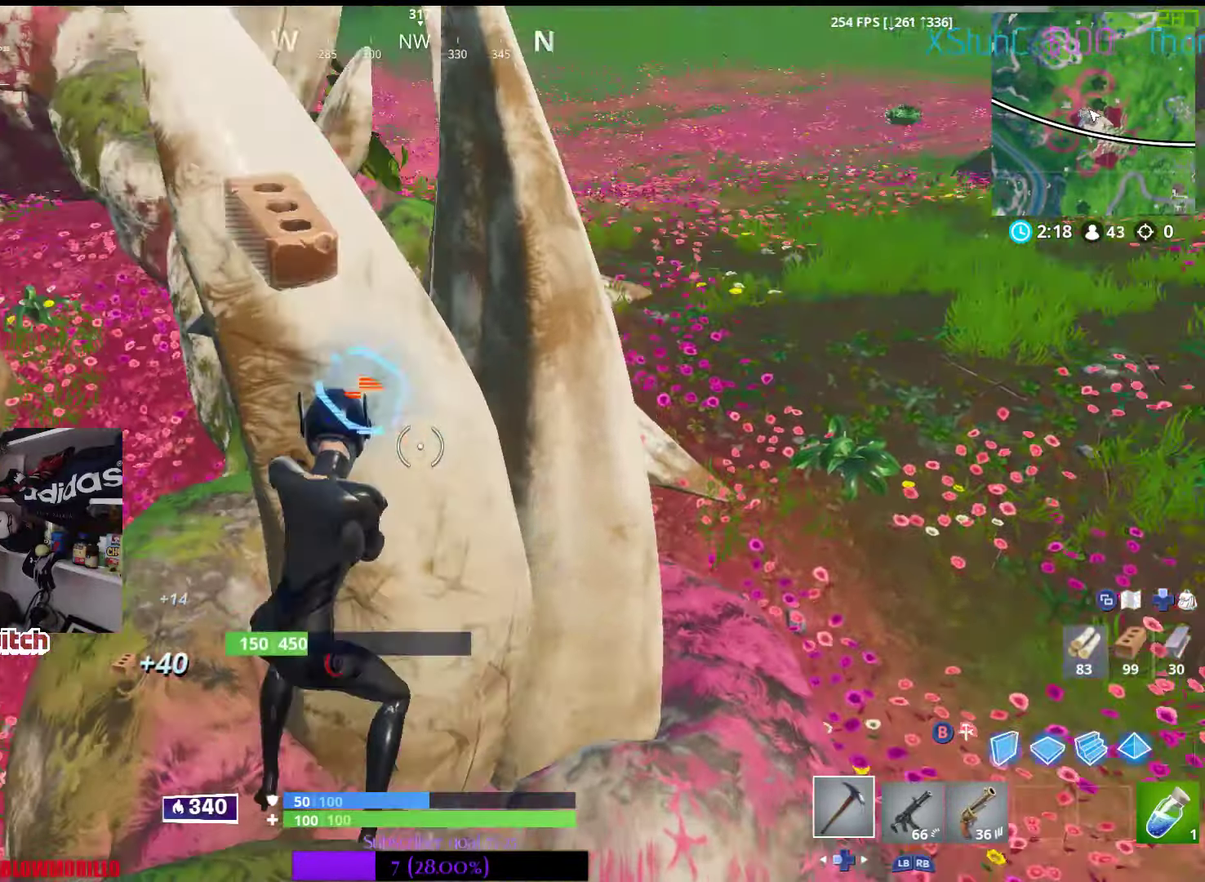
{"buttons": ["R2"], "left_stick": "up-right", "right_stick": "up-right", "events": [[33, "left_stick", "up"], [33, "right_stick", "center"], [316, "left_stick", "up-right"], [433, "right_stick", "up-right"]]}
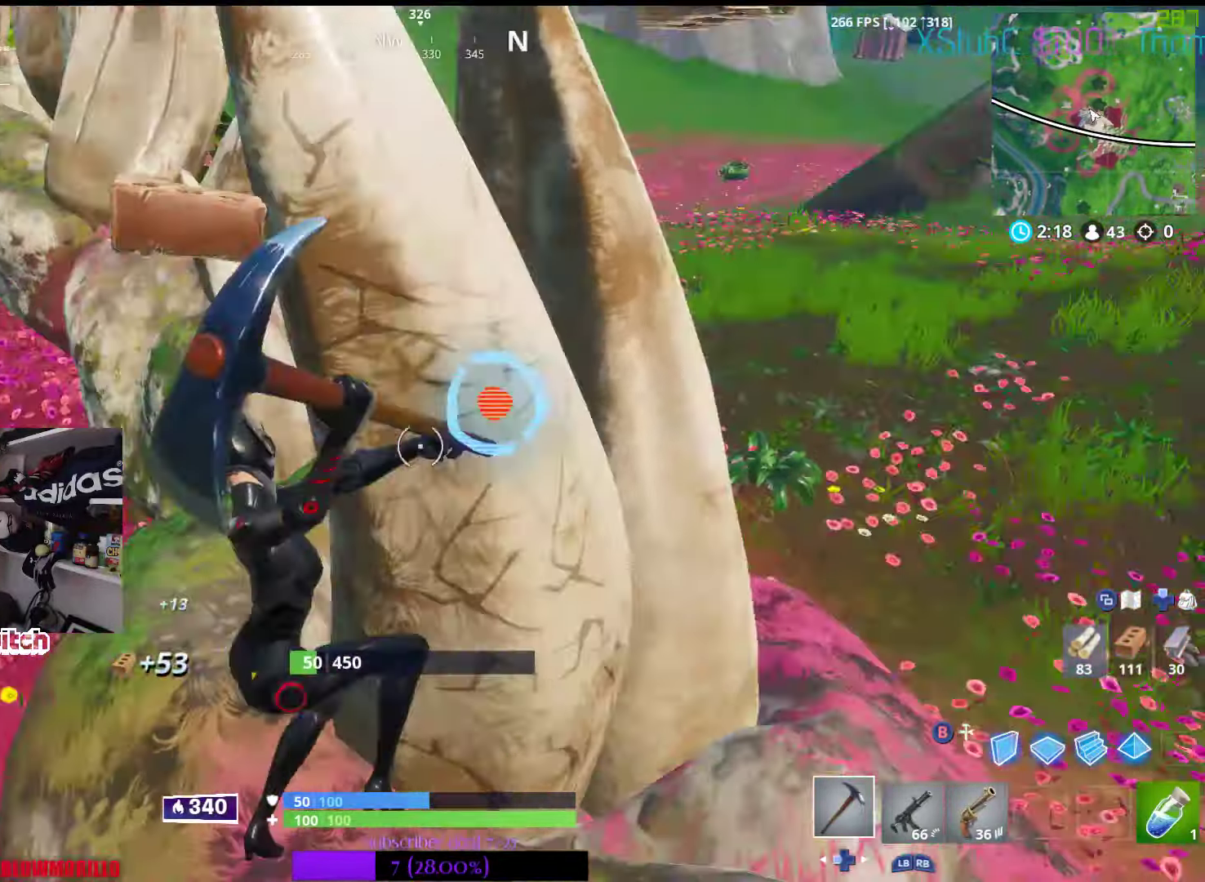
{"buttons": ["R2"], "left_stick": "up", "right_stick": "center", "events": [[100, "right_stick", "center"], [166, "left_stick", "center"], [233, "left_stick", "up"]]}
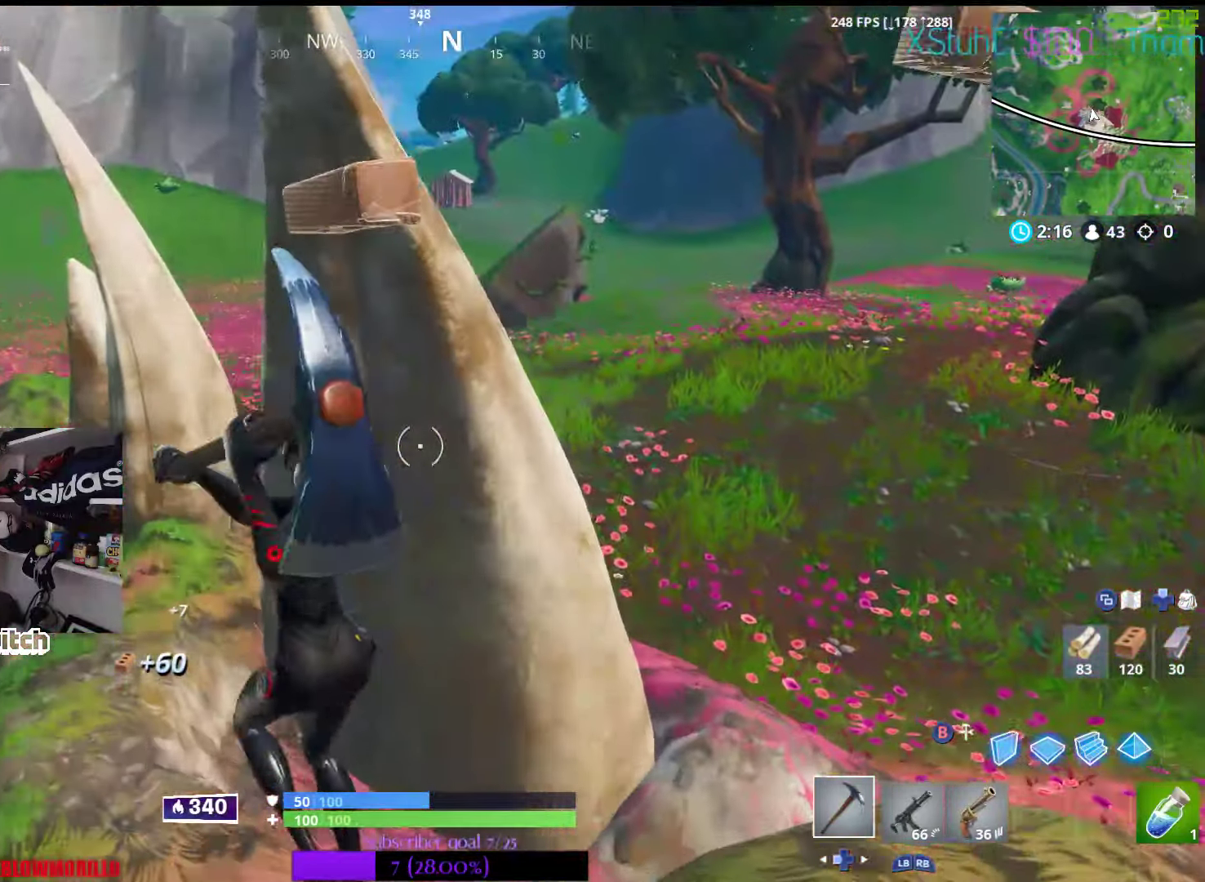
{"buttons": [], "left_stick": "up", "right_stick": "center", "events": [[16, "left_stick", "up-left"], [266, "R2", "up"], [316, "right_stick", "left"], [466, "left_stick", "up"], [483, "right_stick", "center"]]}
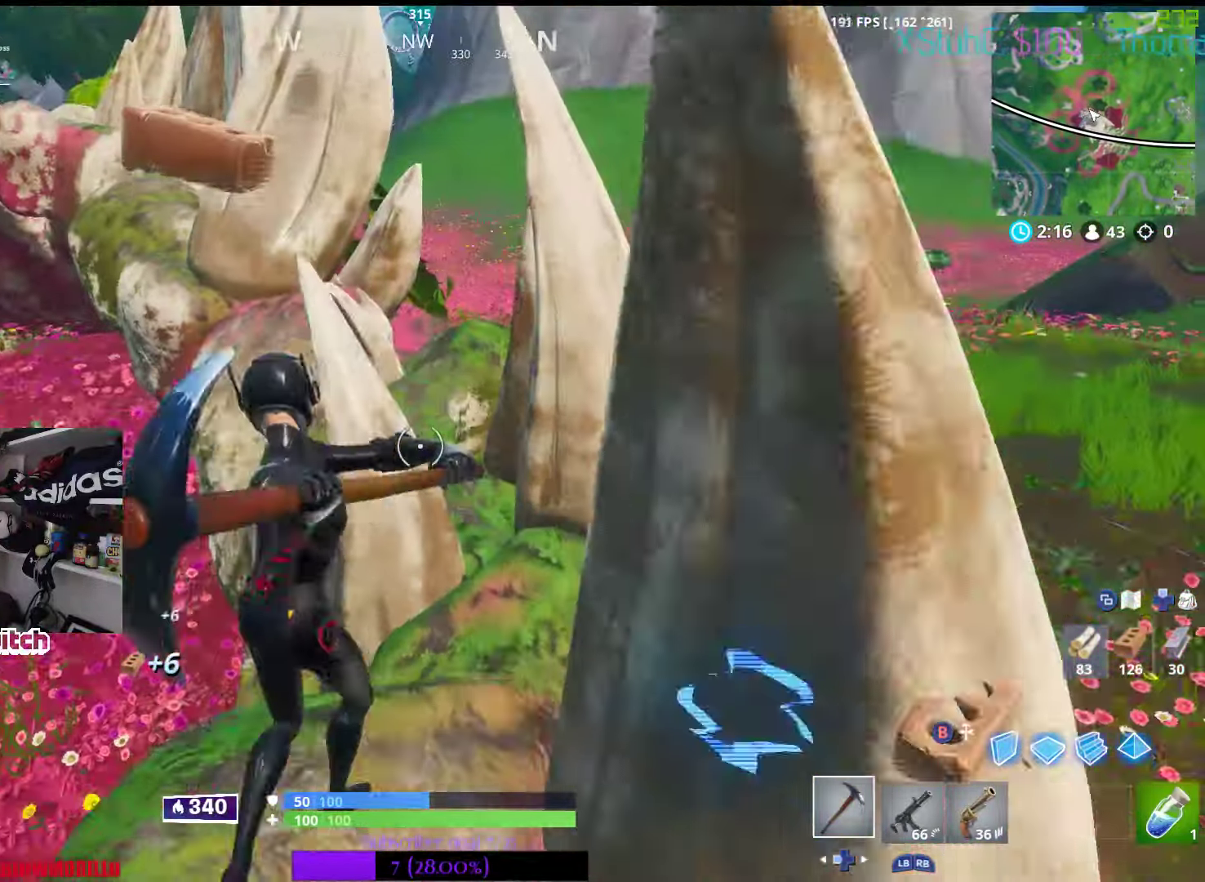
{"buttons": ["A"], "left_stick": "up", "right_stick": "center", "events": [[366, "A", "down"]]}
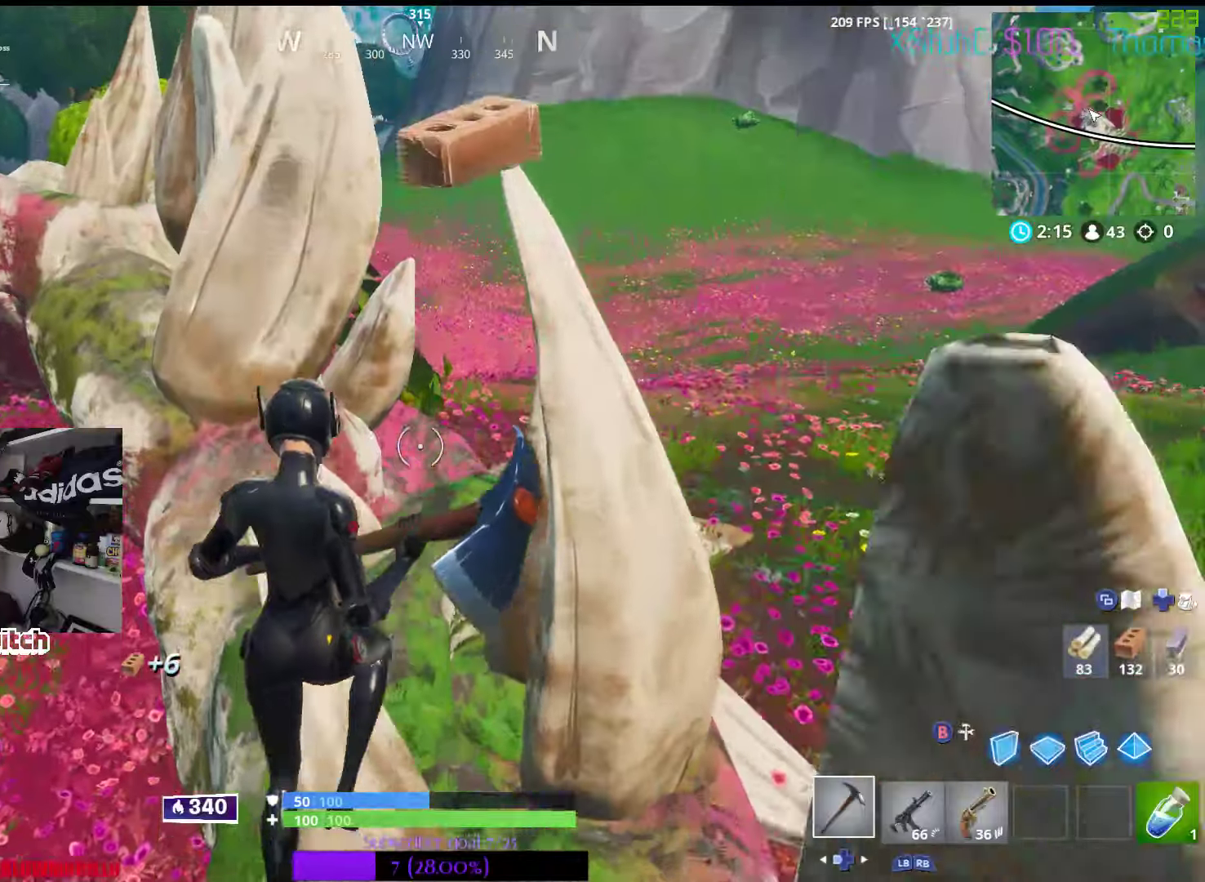
{"buttons": [], "left_stick": "up-left", "right_stick": "center", "events": [[67, "A", "up"], [417, "left_stick", "up-left"]]}
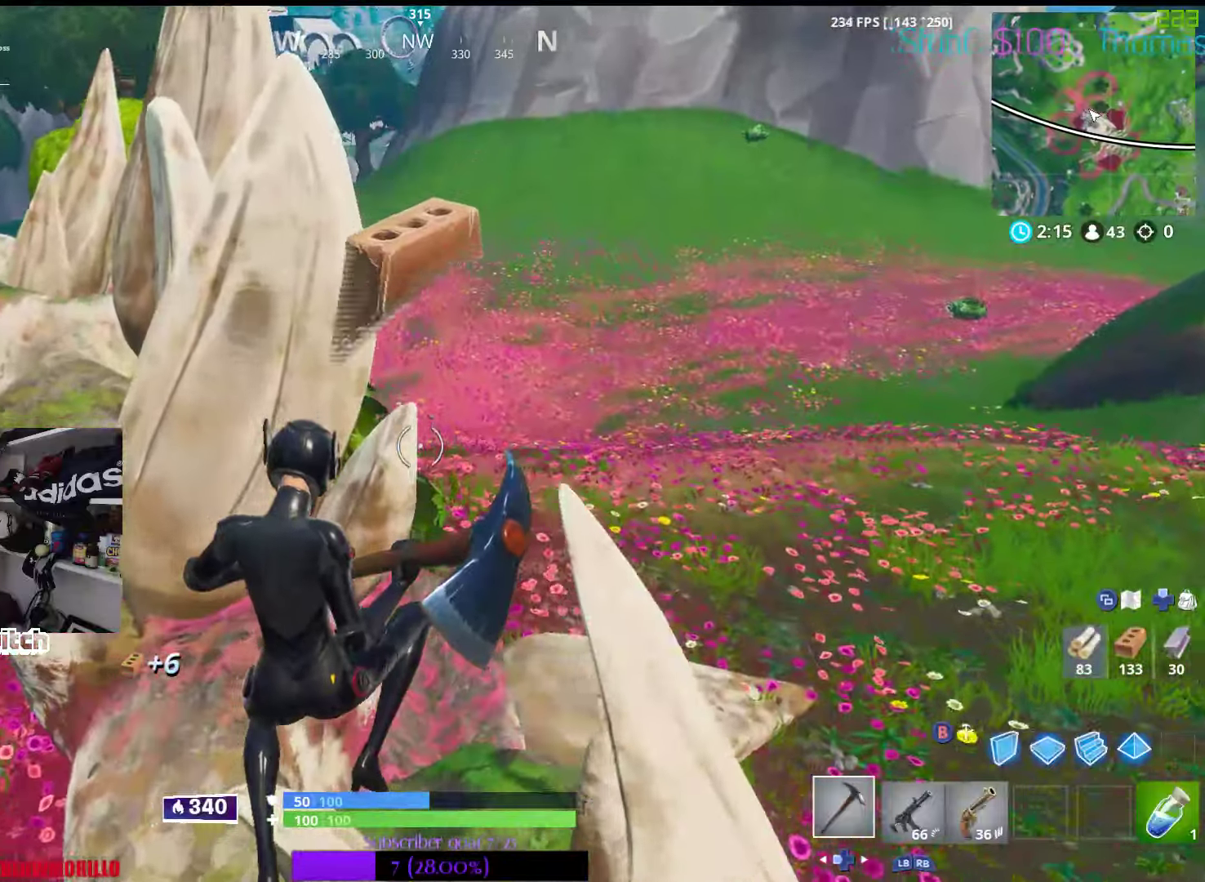
{"buttons": [], "left_stick": "up", "right_stick": "center", "events": [[33, "right_stick", "left"], [183, "right_stick", "center"], [333, "left_stick", "up"]]}
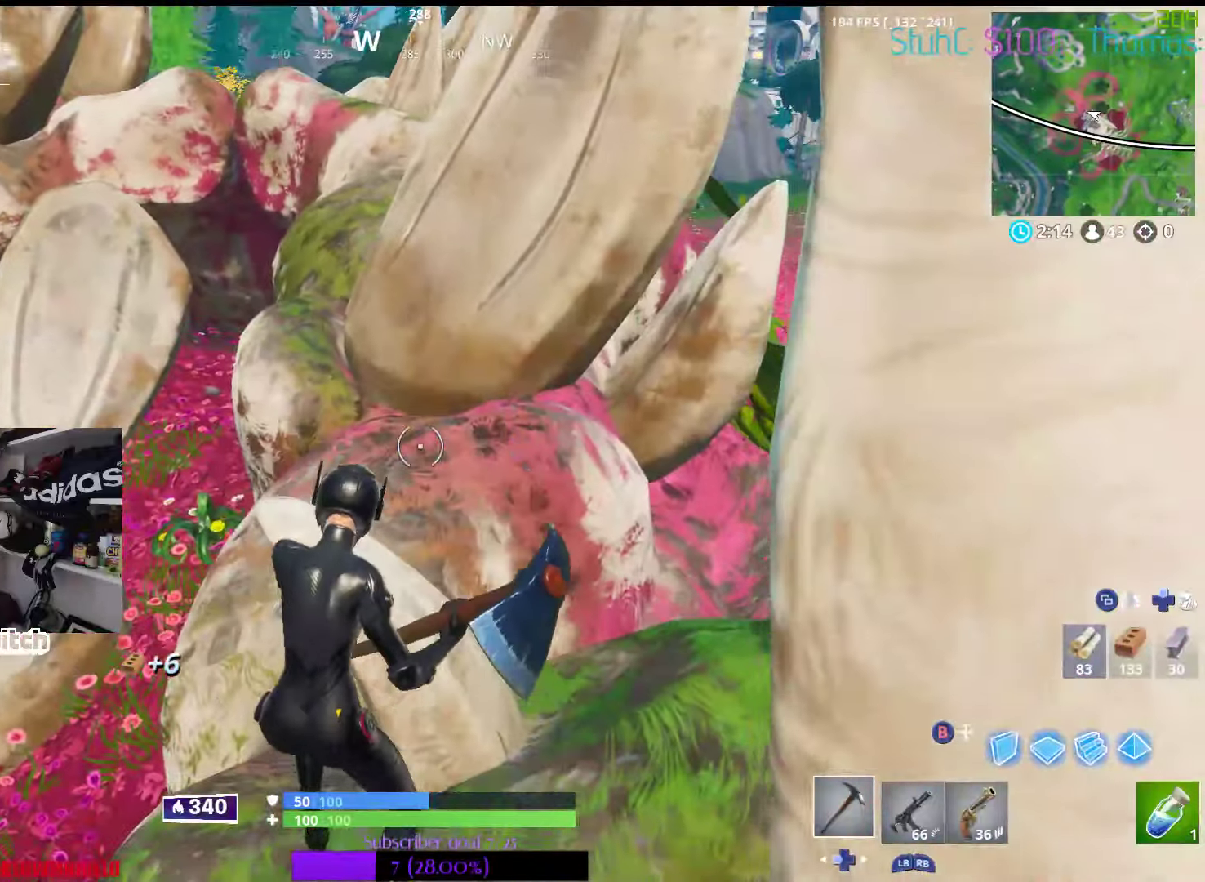
{"buttons": [], "left_stick": "up", "right_stick": "center", "events": [[133, "A", "down"], [233, "A", "up"]]}
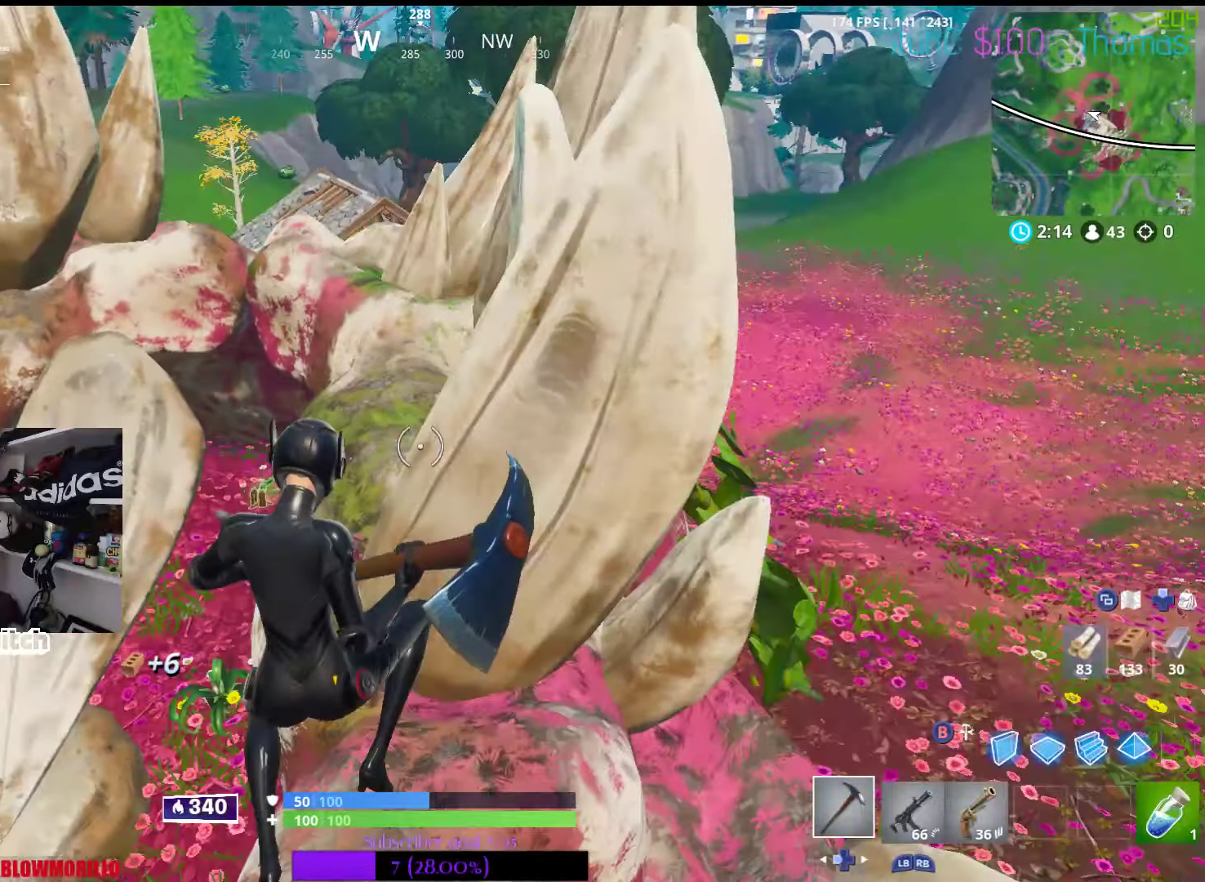
{"buttons": [], "left_stick": "up", "right_stick": "center", "events": []}
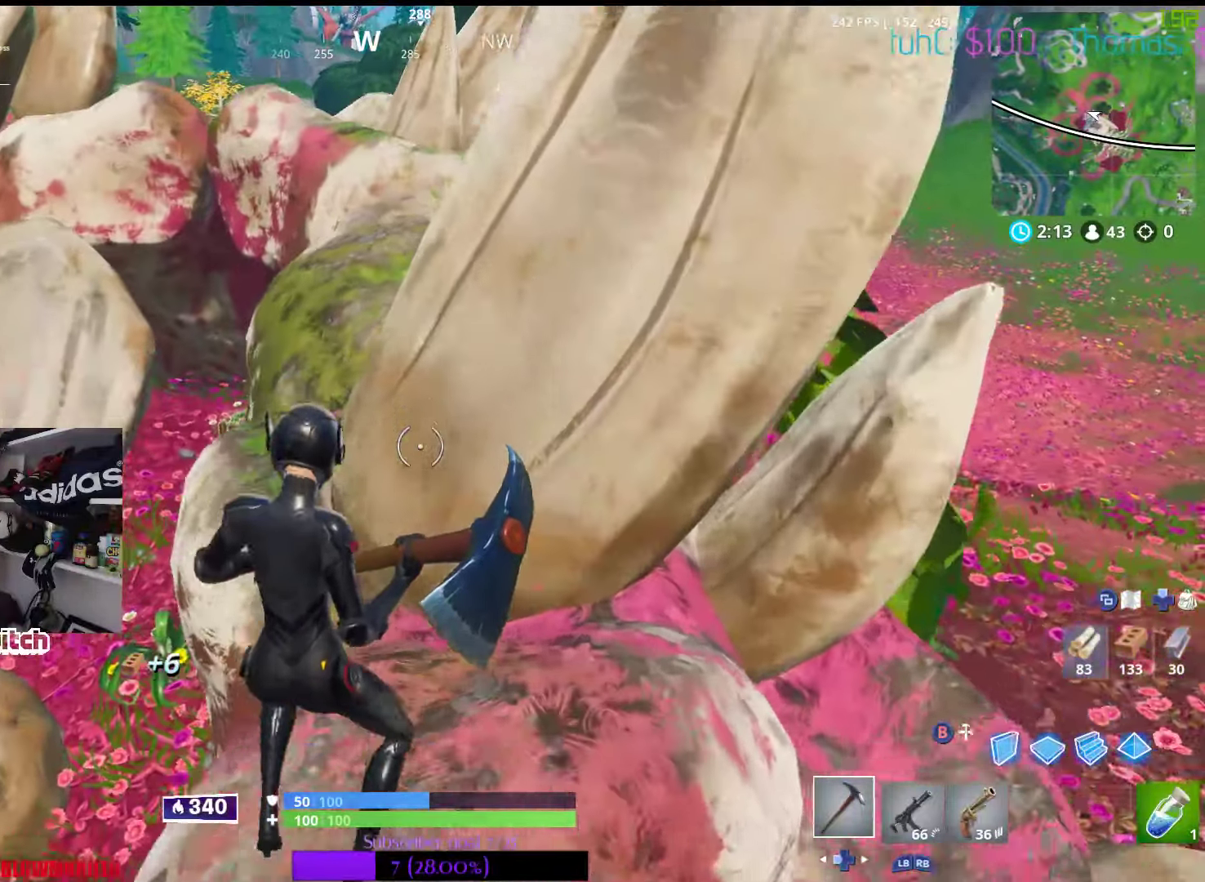
{"buttons": [], "left_stick": "up-right", "right_stick": "center", "events": [[117, "A", "down"], [267, "A", "up"], [483, "left_stick", "up-right"]]}
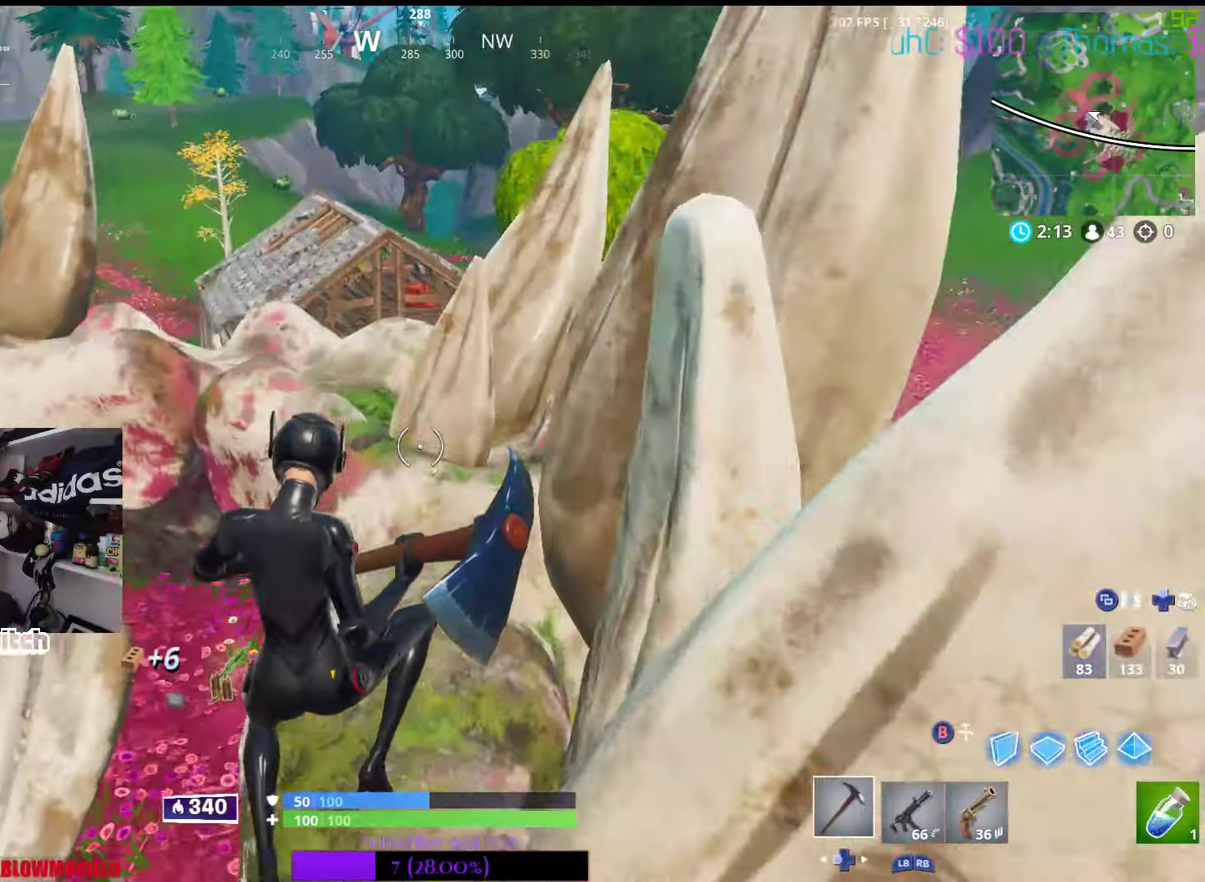
{"buttons": [], "left_stick": "center", "right_stick": "center", "events": [[333, "left_stick", "center"]]}
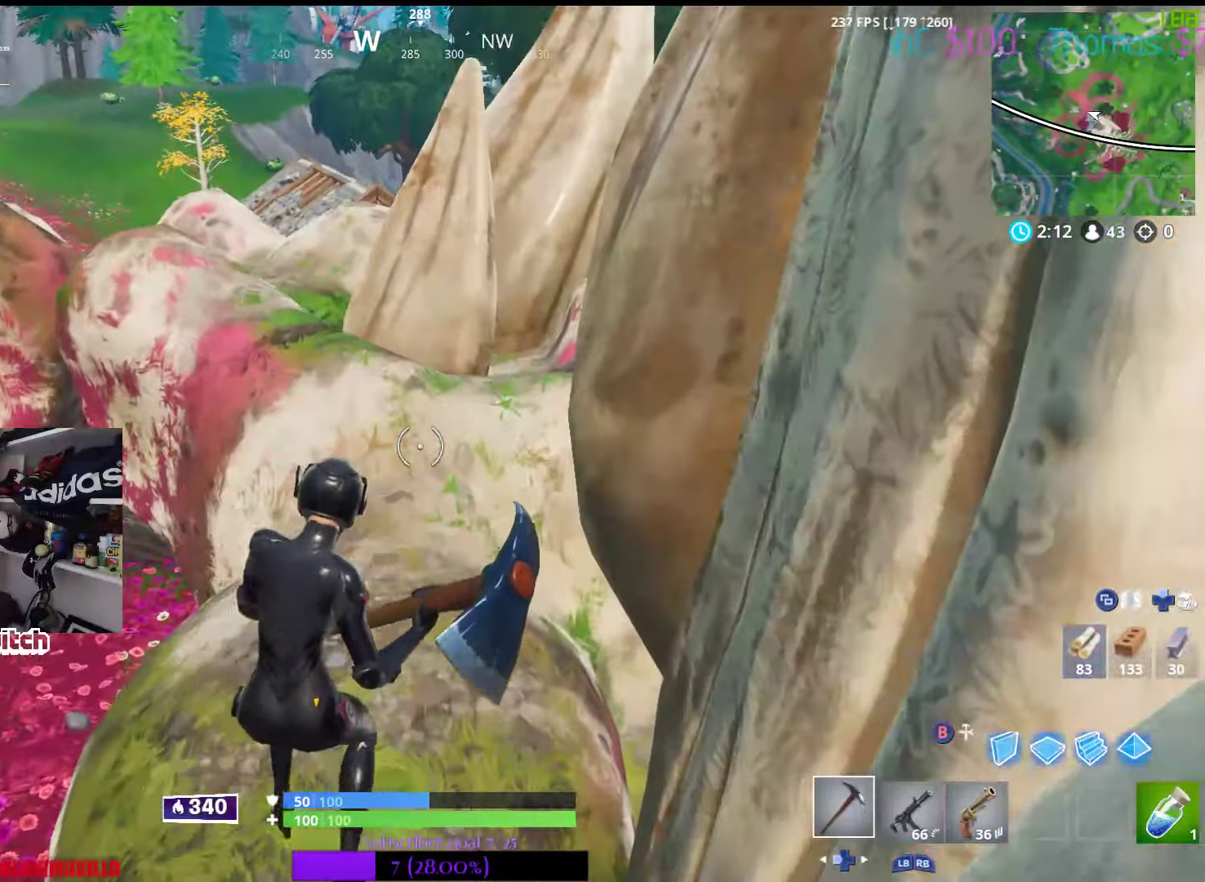
{"buttons": [], "left_stick": "up", "right_stick": "center", "events": [[67, "R3", "down"], [217, "R3", "up"], [383, "left_stick", "up"]]}
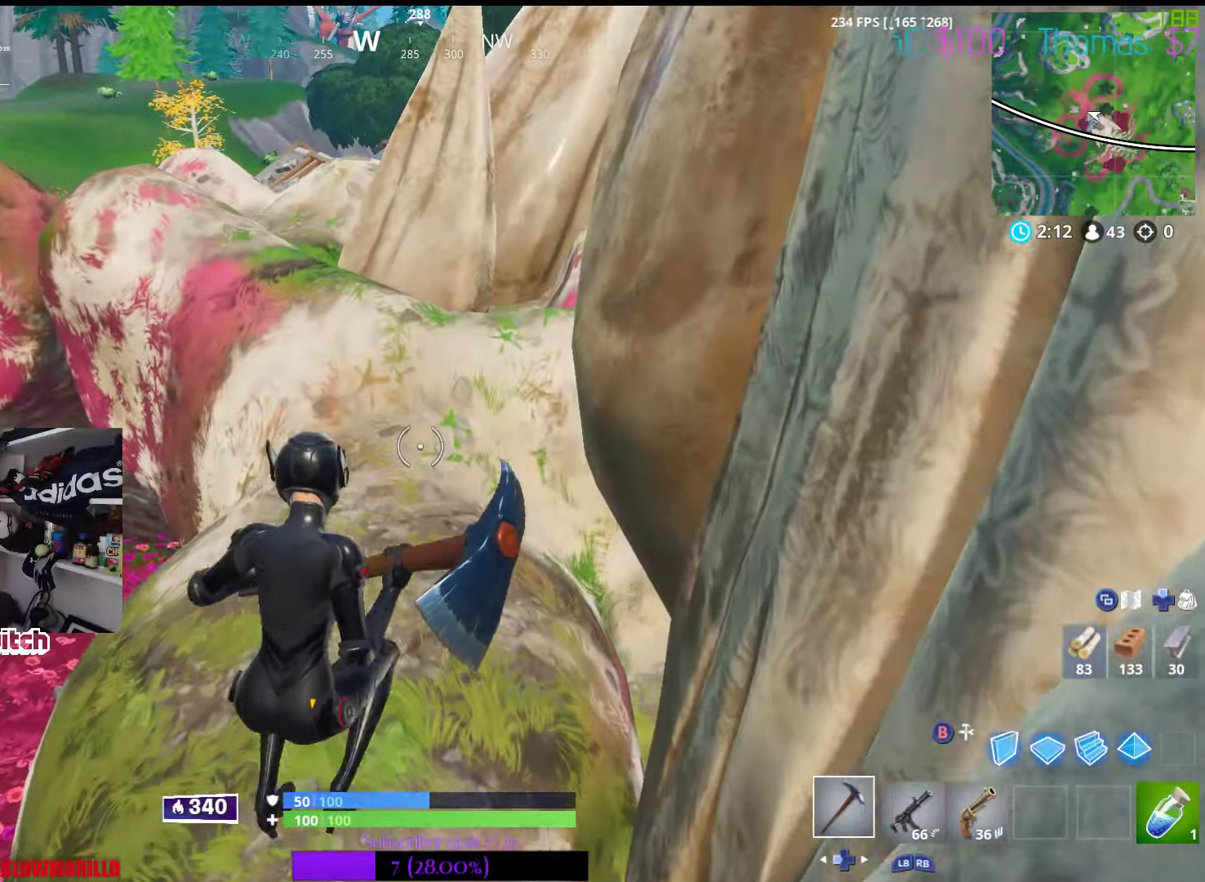
{"buttons": [], "left_stick": "left", "right_stick": "center", "events": [[233, "right_stick", "down-left"], [350, "left_stick", "left"], [417, "right_stick", "center"]]}
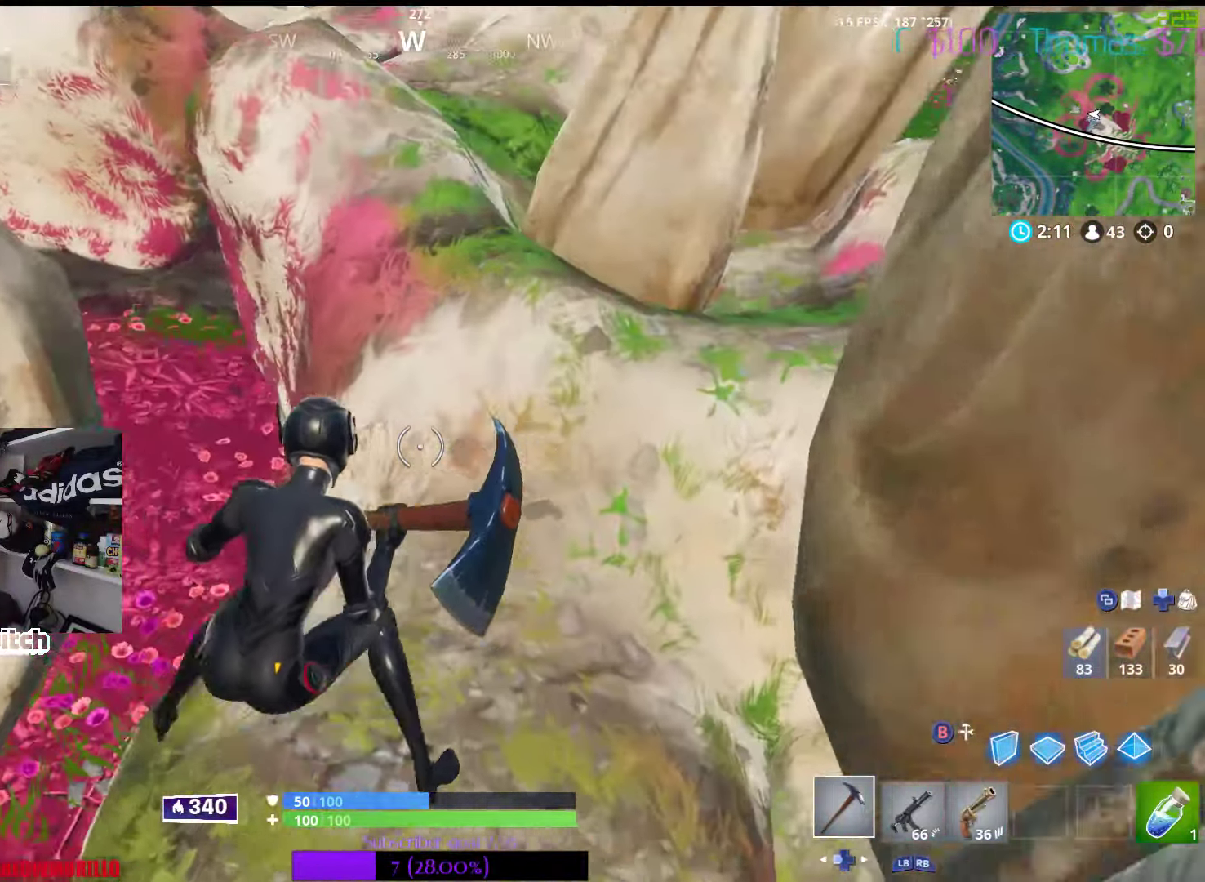
{"buttons": [], "left_stick": "up", "right_stick": "center", "events": [[233, "left_stick", "up"]]}